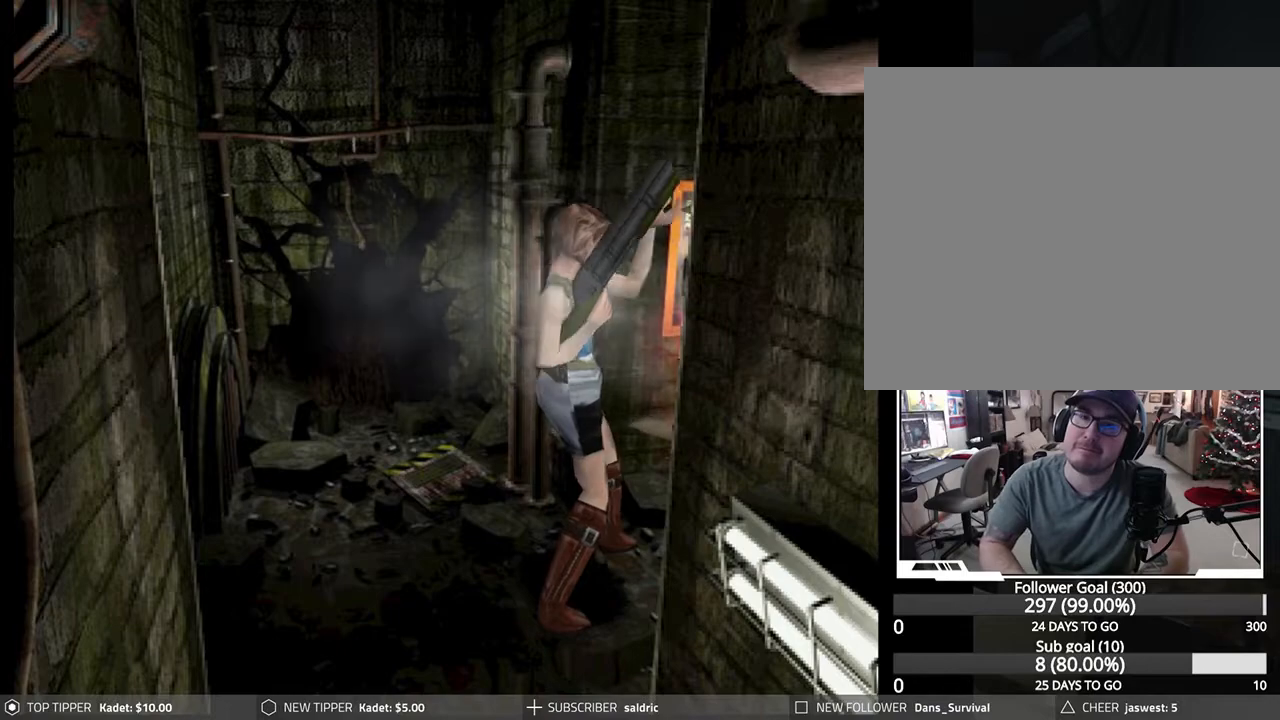
Gameplay with a controller (PlayStation layout); each line is a JSON object with the inputs held at the frame after it. "events" lists button and stick changes between this image and that frame as [ms after this image, input, new state], when the widget could be followed in between. Not read: right_stick.
{"buttons": ["CROSS", "R1"], "left_stick": "center", "events": [[83, "CROSS", "up"], [133, "CROSS", "down"], [250, "CROSS", "up"], [300, "CROSS", "down"], [383, "CROSS", "up"], [450, "CROSS", "down"]]}
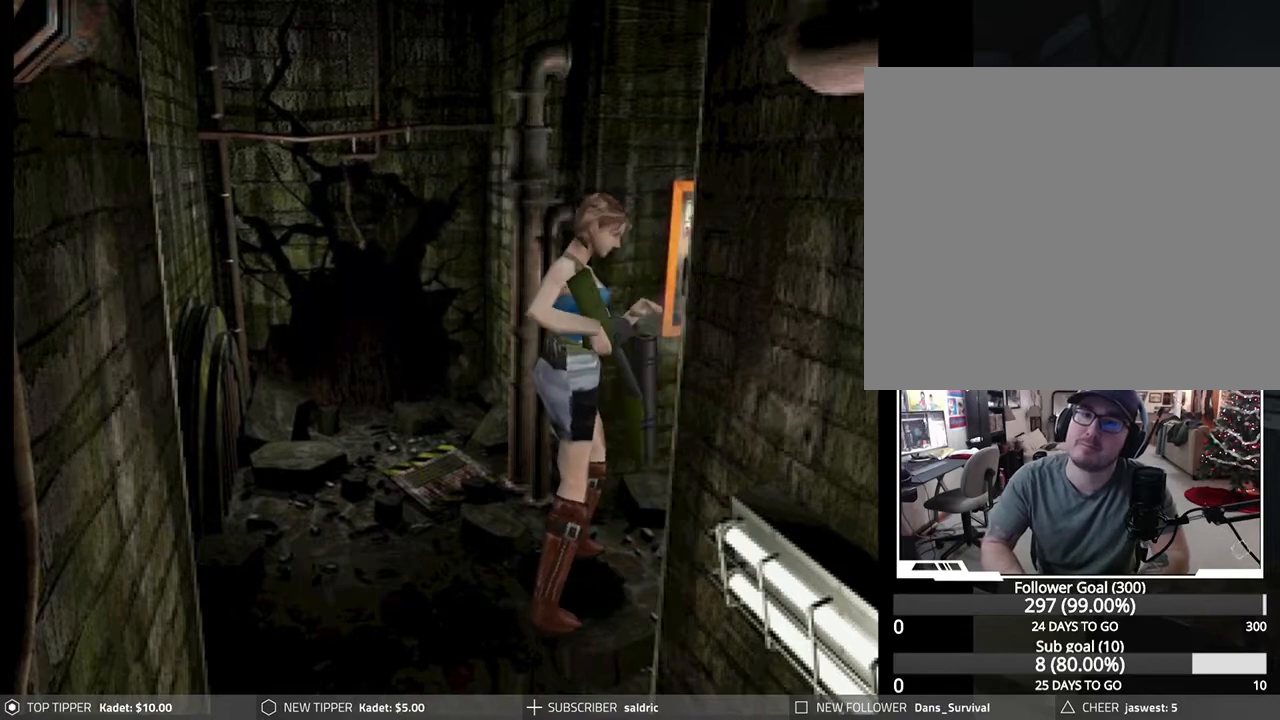
{"buttons": ["R1"], "left_stick": "center", "events": [[50, "CROSS", "up"], [100, "CROSS", "down"], [200, "CROSS", "up"], [250, "CROSS", "down"], [367, "CROSS", "up"], [400, "CROSS", "down"], [500, "CROSS", "up"]]}
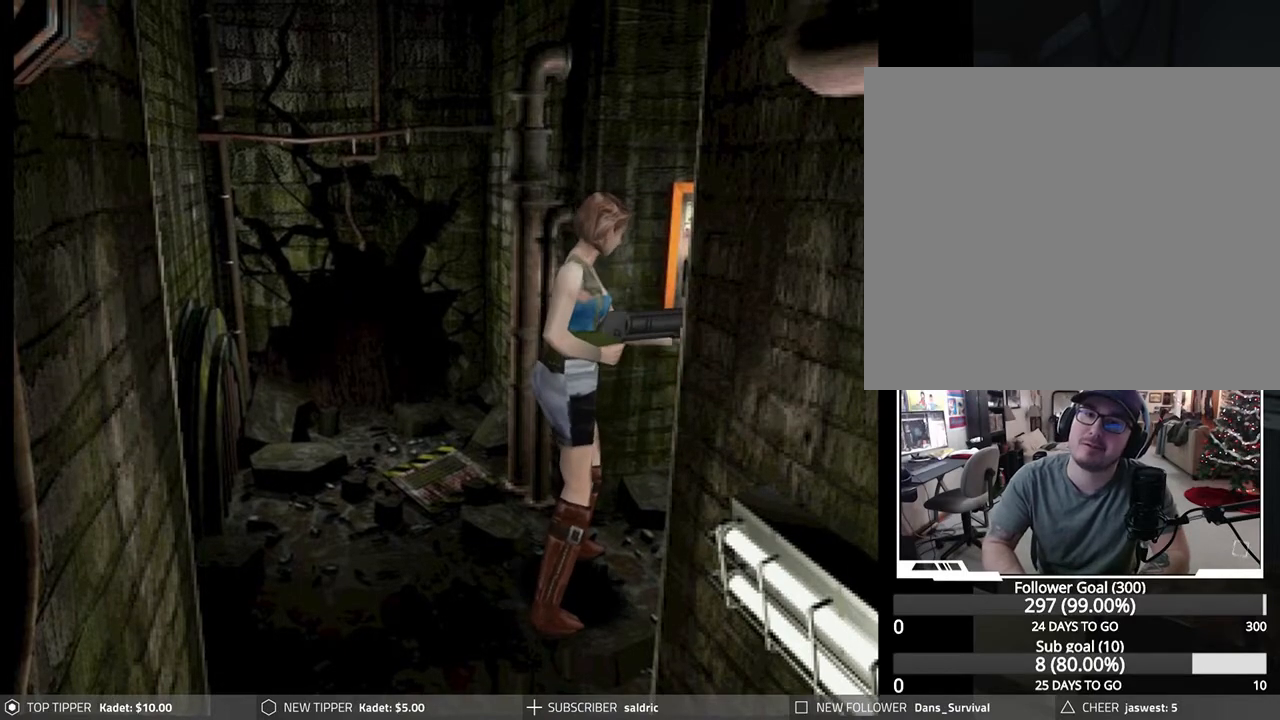
{"buttons": ["R1"], "left_stick": "center", "events": [[67, "CROSS", "down"], [167, "CROSS", "up"], [217, "CROSS", "down"], [333, "CROSS", "up"], [383, "CROSS", "down"], [483, "CROSS", "up"]]}
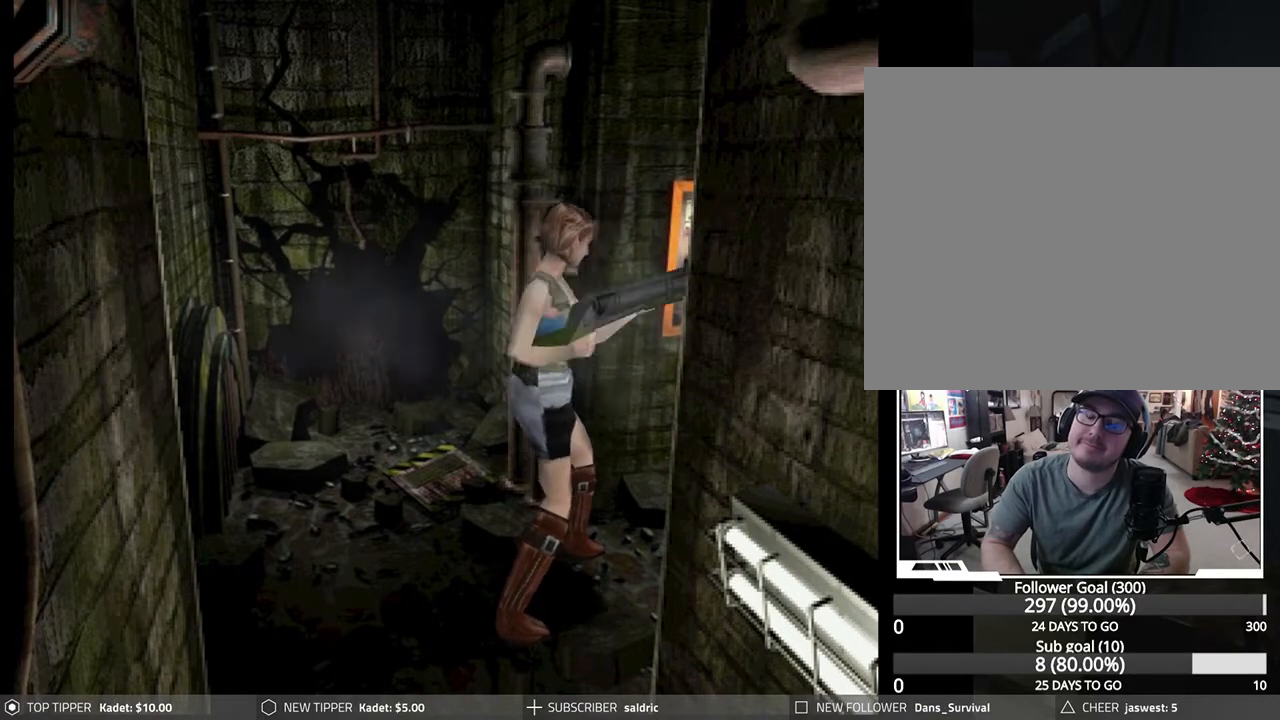
{"buttons": ["DPAD_LEFT"], "left_stick": "center", "events": [[200, "R1", "up"], [483, "DPAD_LEFT", "down"]]}
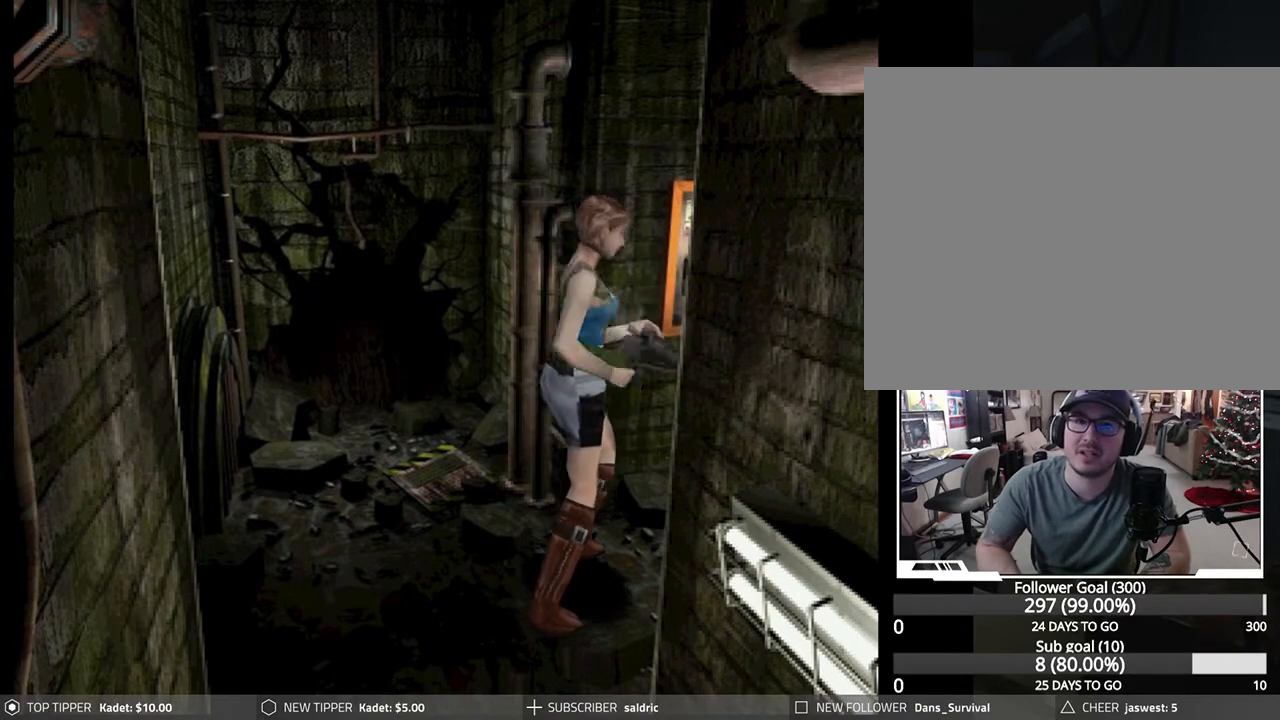
{"buttons": ["DPAD_LEFT"], "left_stick": "center", "events": []}
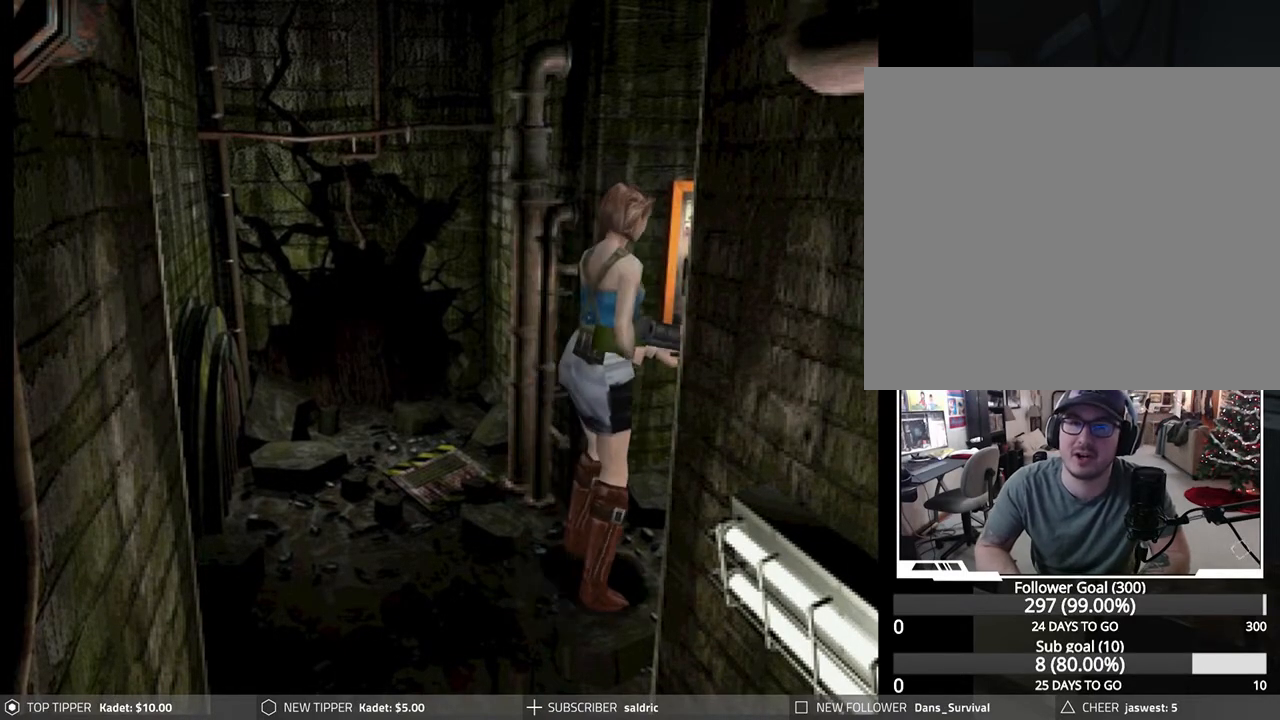
{"buttons": ["DPAD_LEFT"], "left_stick": "center", "events": [[100, "DPAD_LEFT", "up"], [300, "DPAD_LEFT", "down"]]}
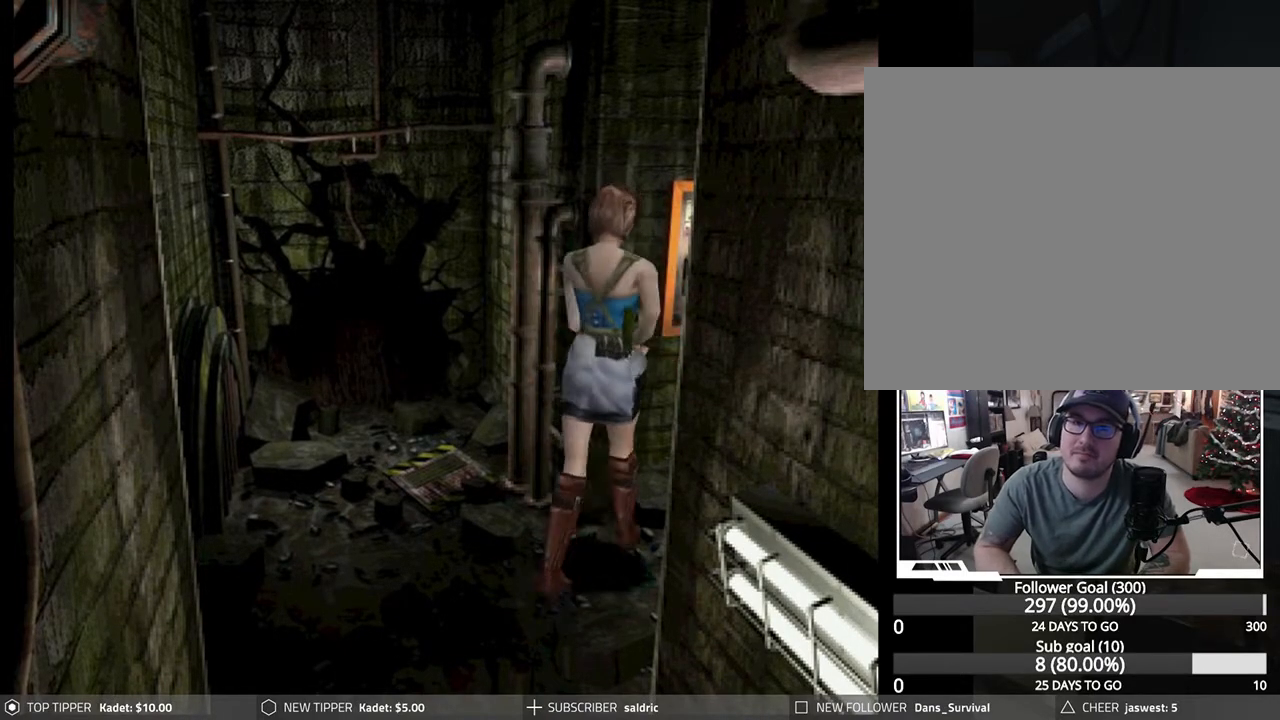
{"buttons": ["DPAD_LEFT"], "left_stick": "center", "events": []}
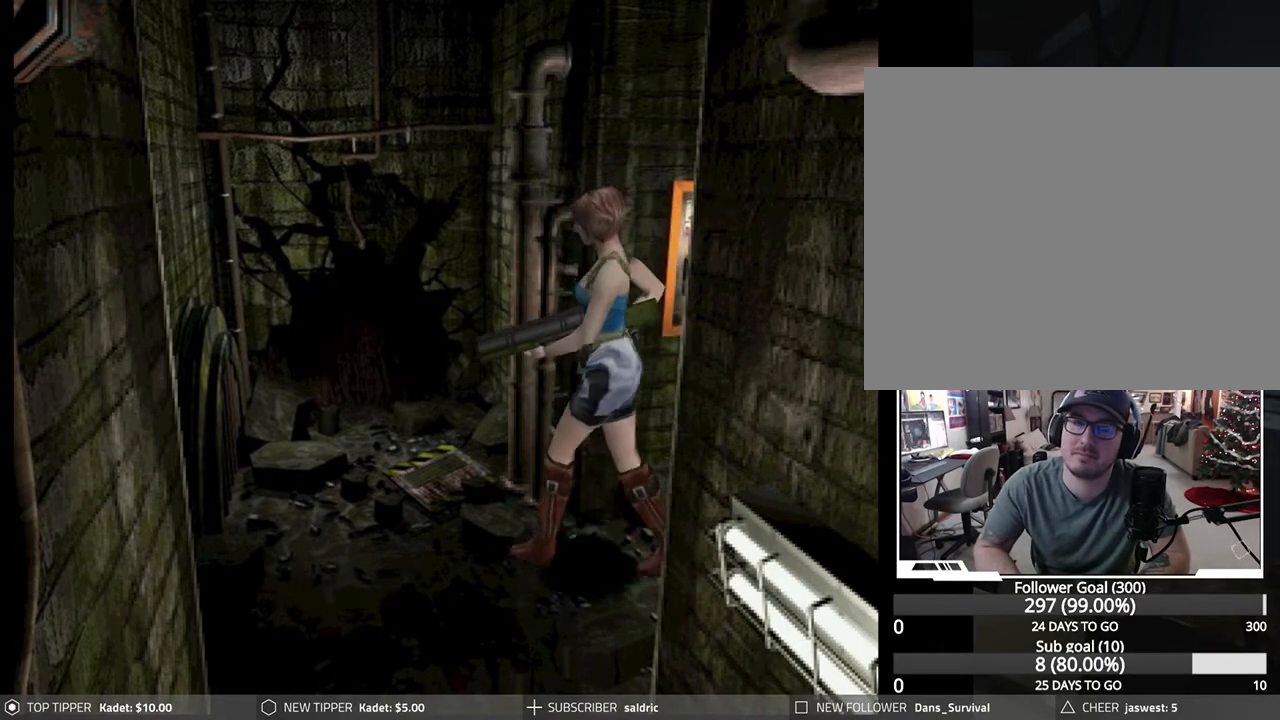
{"buttons": ["DPAD_LEFT"], "left_stick": "center", "events": []}
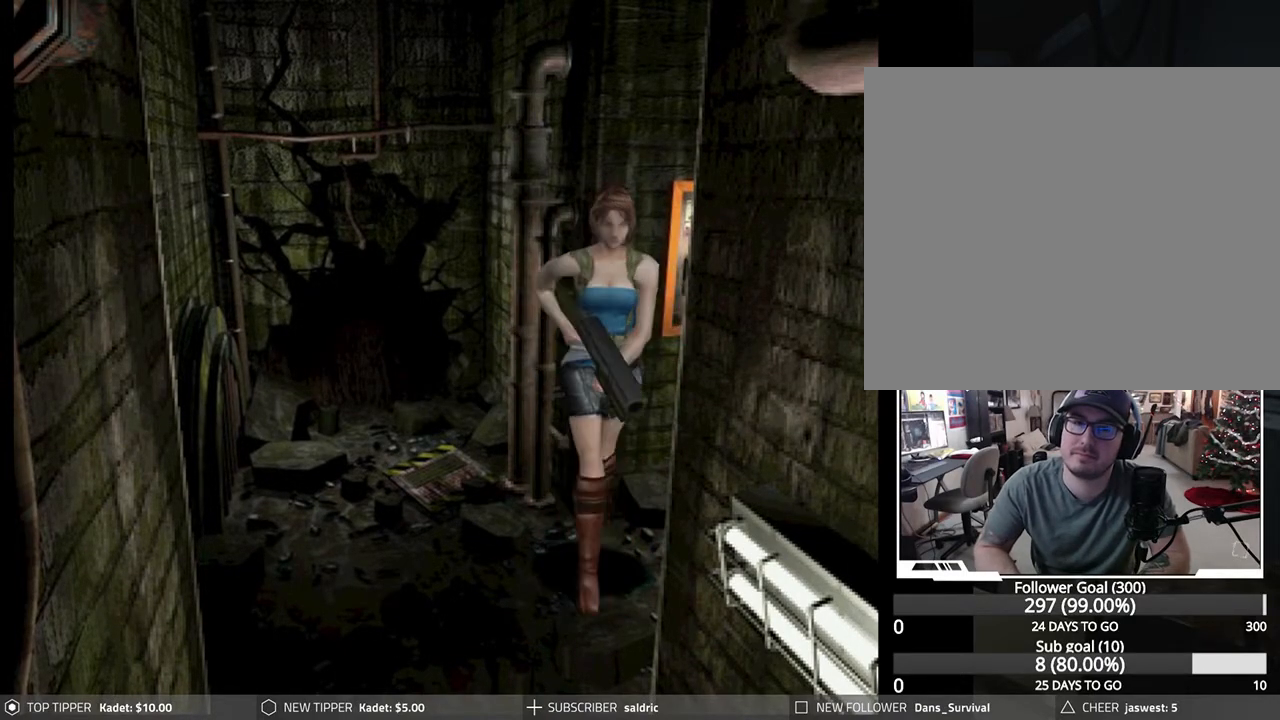
{"buttons": [], "left_stick": "center", "events": [[433, "DPAD_LEFT", "up"]]}
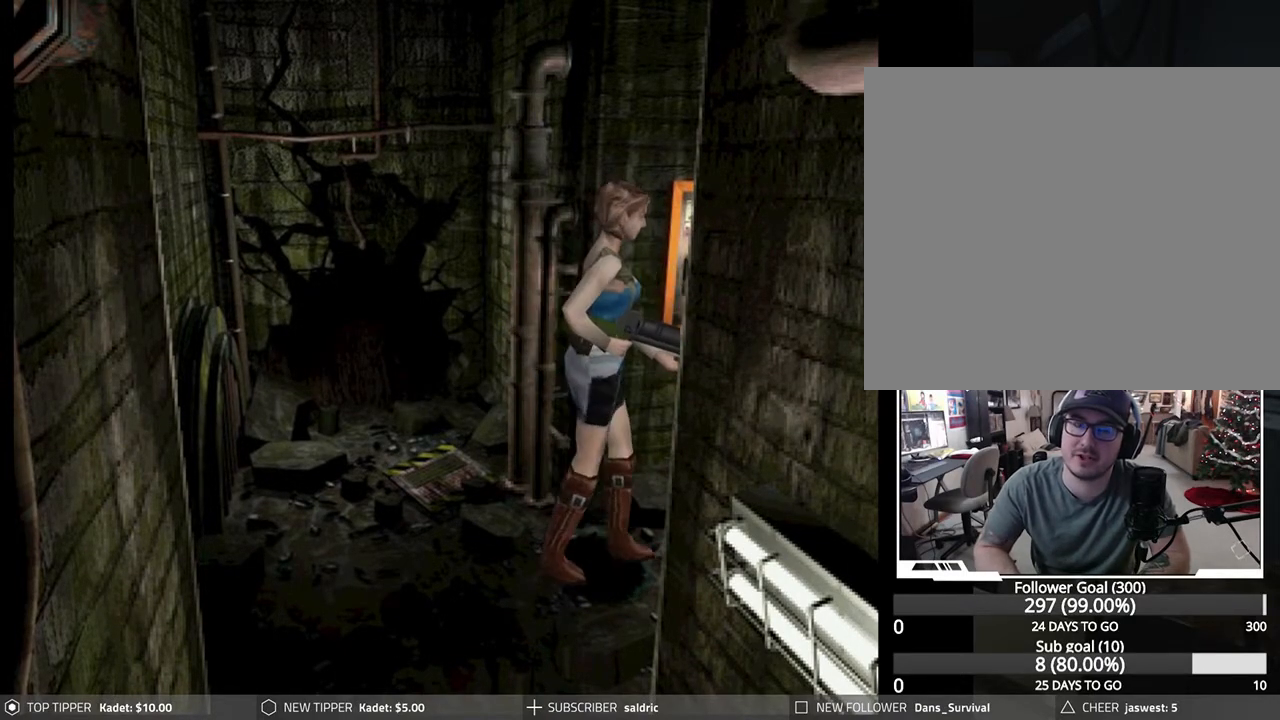
{"buttons": ["DPAD_DOWN"], "left_stick": "center", "events": [[167, "DPAD_DOWN", "down"]]}
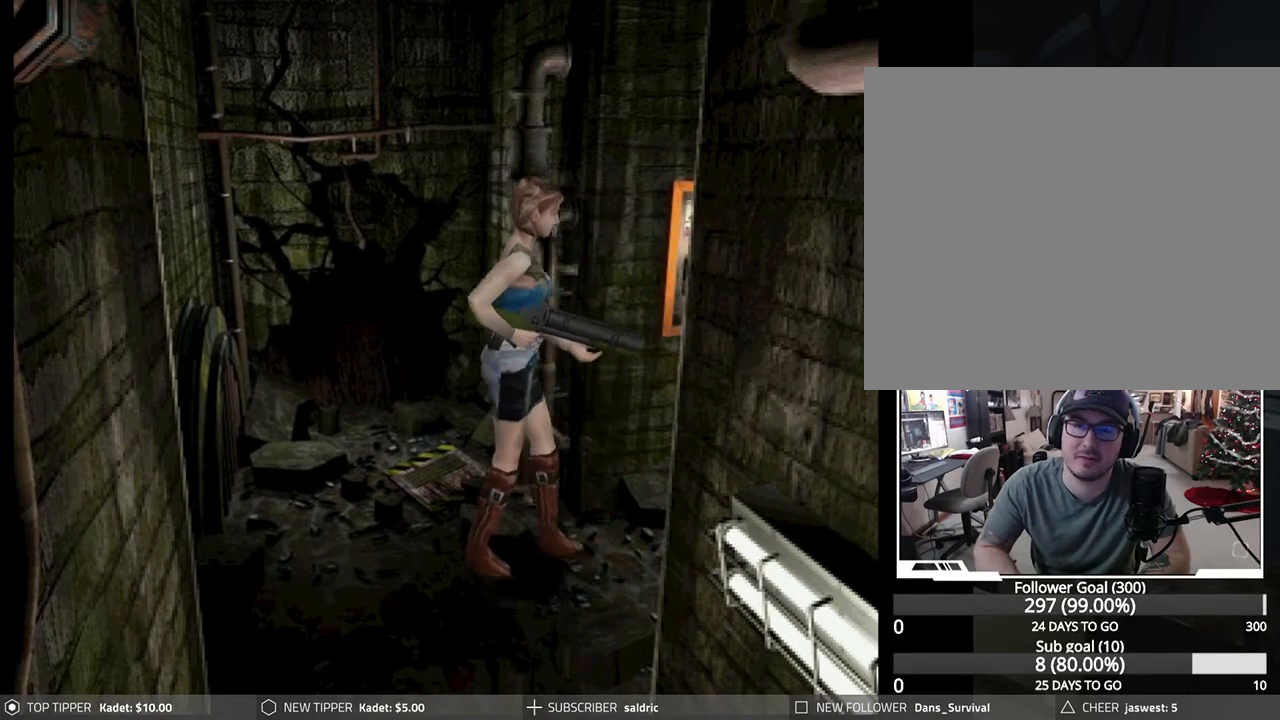
{"buttons": ["DPAD_RIGHT"], "left_stick": "center", "events": [[150, "DPAD_DOWN", "up"], [283, "DPAD_RIGHT", "down"]]}
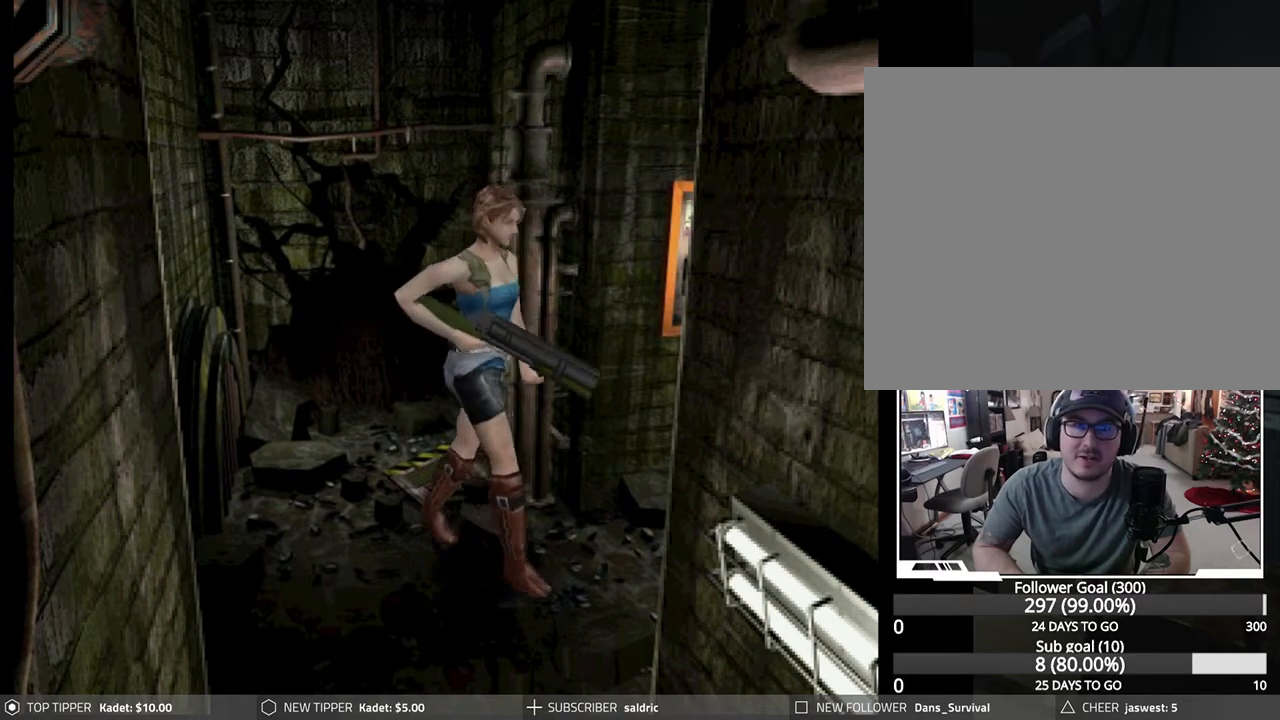
{"buttons": ["DPAD_RIGHT"], "left_stick": "center", "events": []}
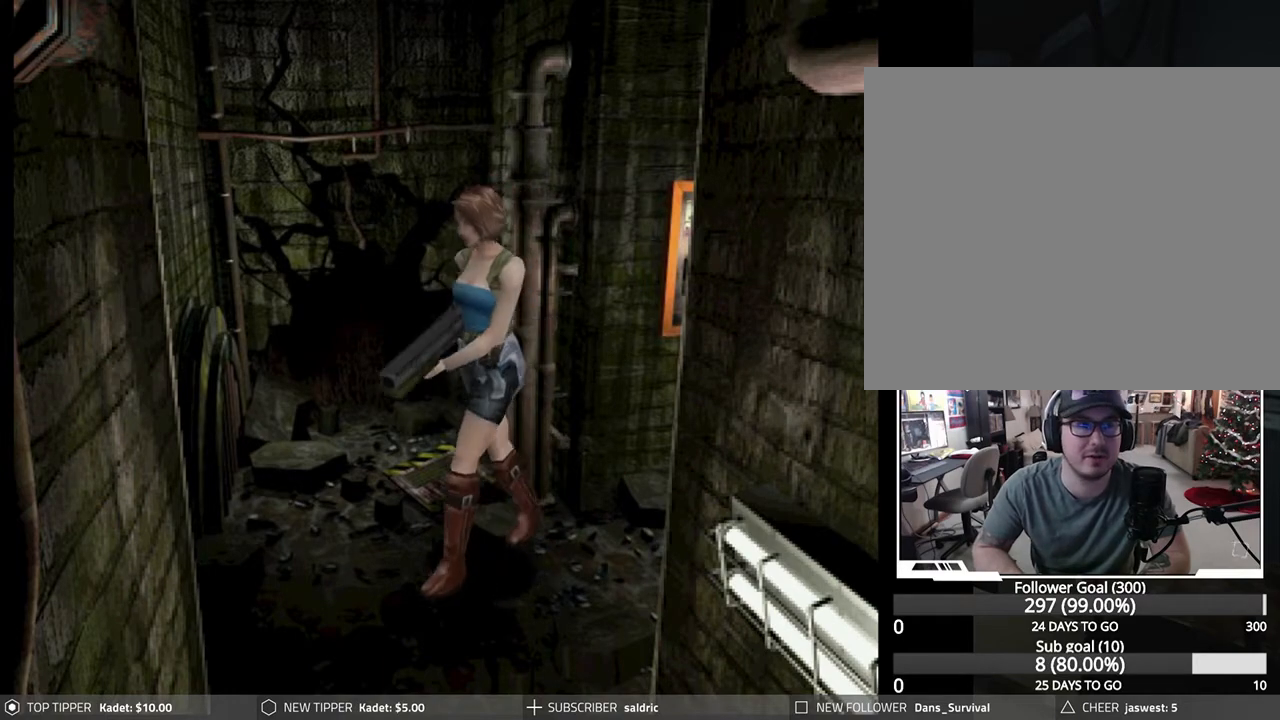
{"buttons": ["DPAD_RIGHT"], "left_stick": "center", "events": []}
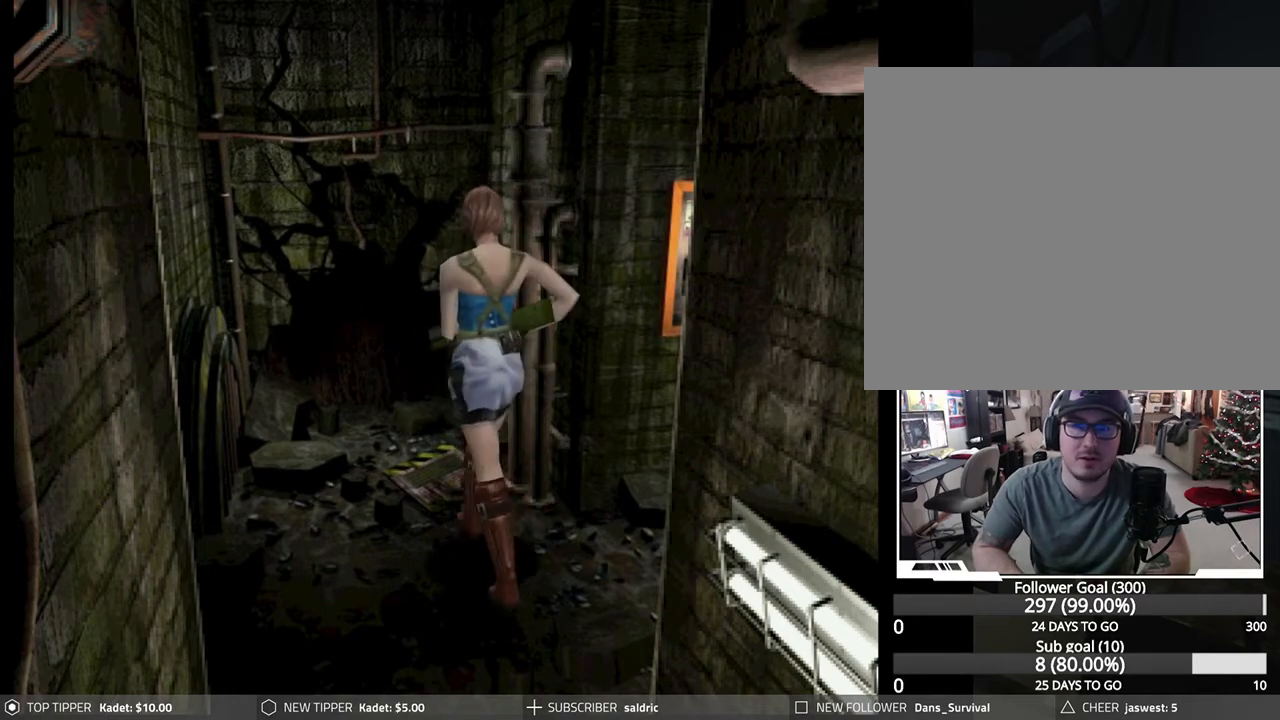
{"buttons": ["DPAD_RIGHT"], "left_stick": "center", "events": []}
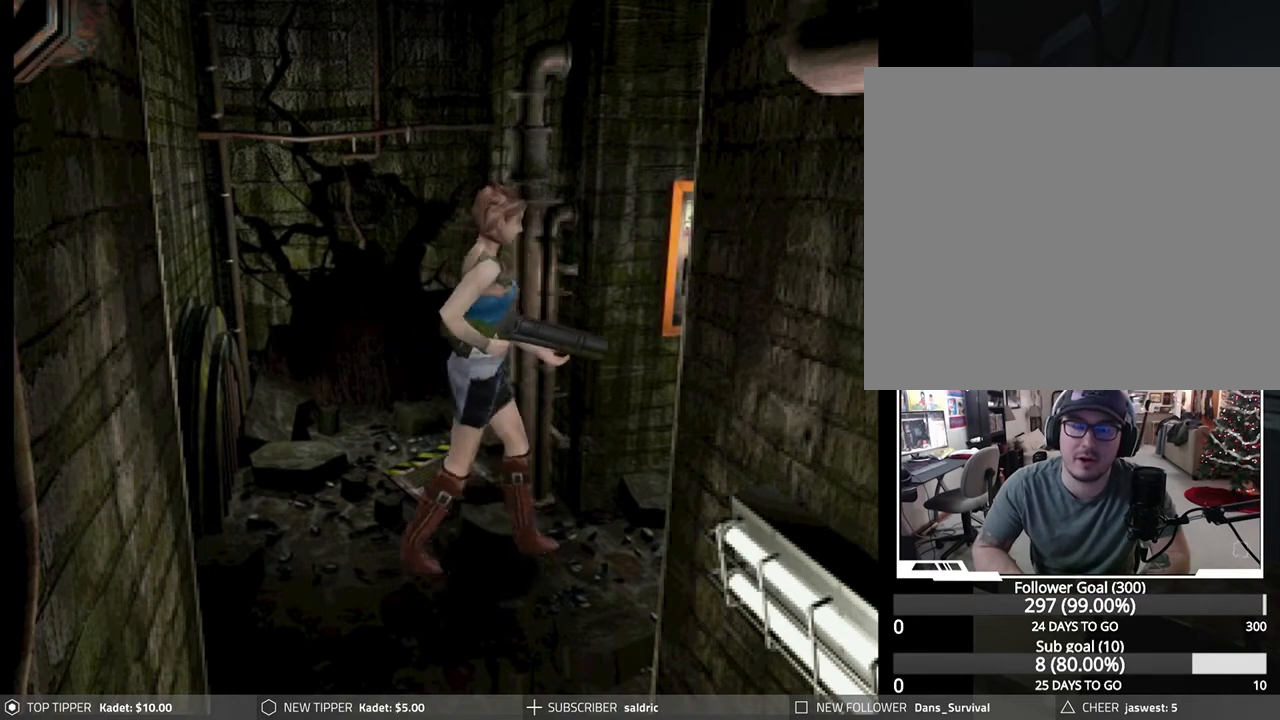
{"buttons": ["DPAD_DOWN", "DPAD_RIGHT"], "left_stick": "center", "events": [[483, "DPAD_DOWN", "down"]]}
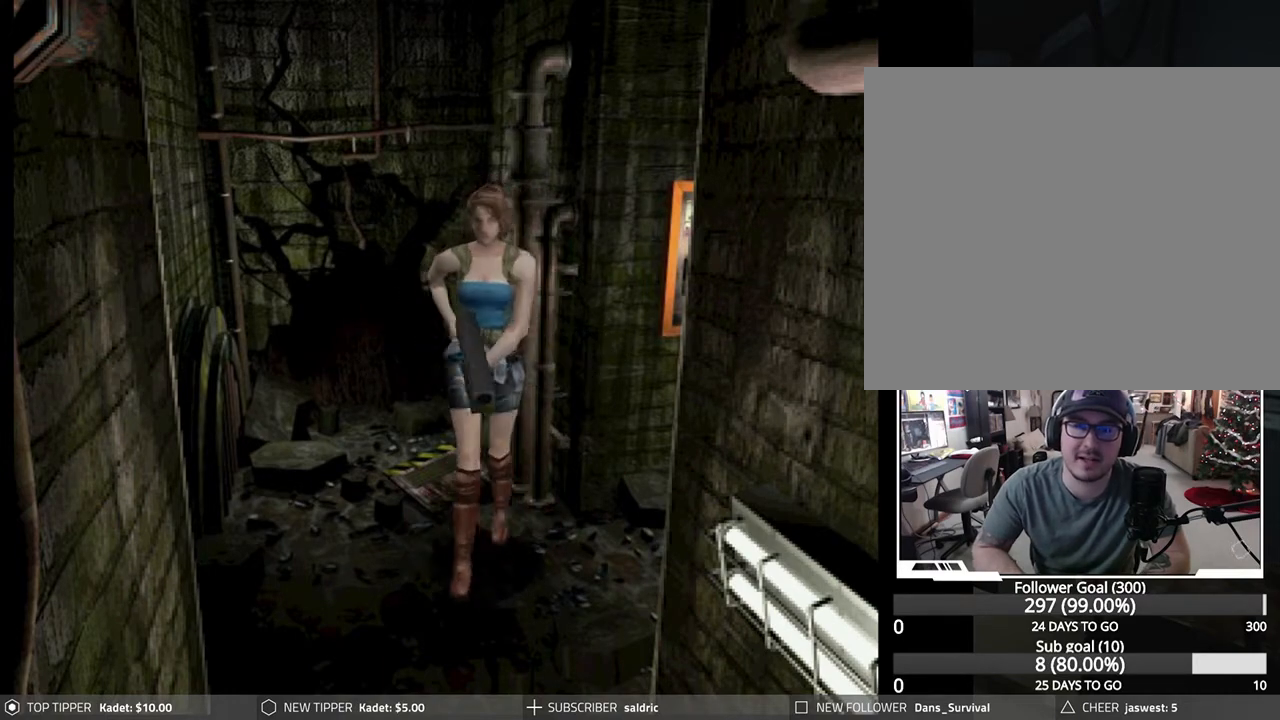
{"buttons": ["DPAD_DOWN", "DPAD_RIGHT"], "left_stick": "center", "events": [[67, "DPAD_RIGHT", "up"], [283, "DPAD_RIGHT", "down"]]}
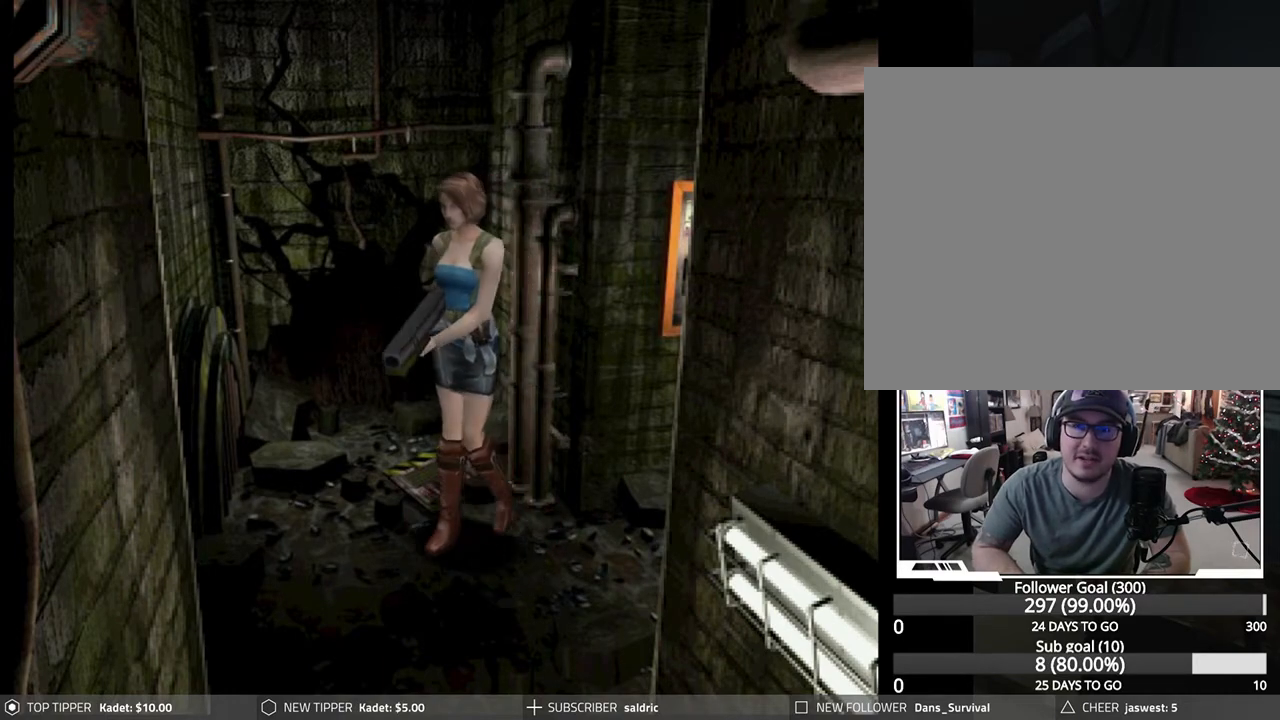
{"buttons": ["DPAD_DOWN", "DPAD_RIGHT"], "left_stick": "center", "events": [[333, "DPAD_DOWN", "up"], [433, "DPAD_DOWN", "down"], [450, "DPAD_DOWN", "up"], [500, "DPAD_DOWN", "down"]]}
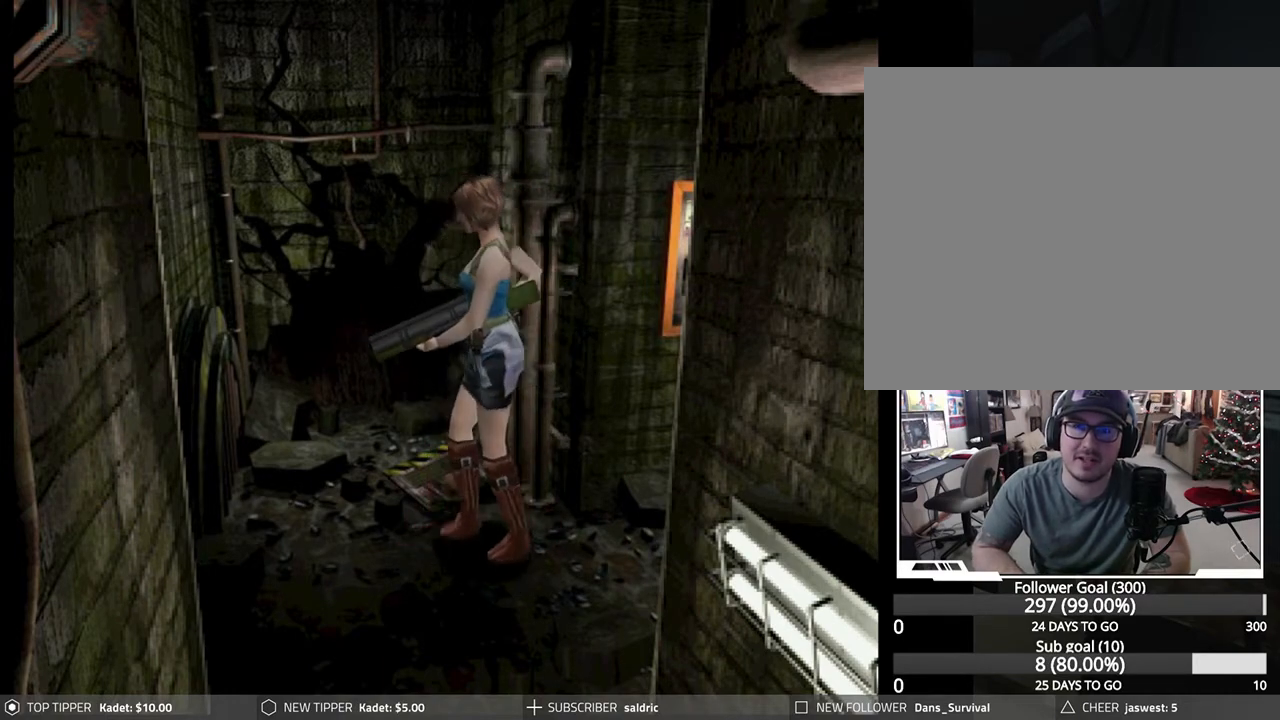
{"buttons": ["DPAD_DOWN", "DPAD_LEFT"], "left_stick": "center", "events": [[150, "DPAD_RIGHT", "up"], [400, "DPAD_LEFT", "down"]]}
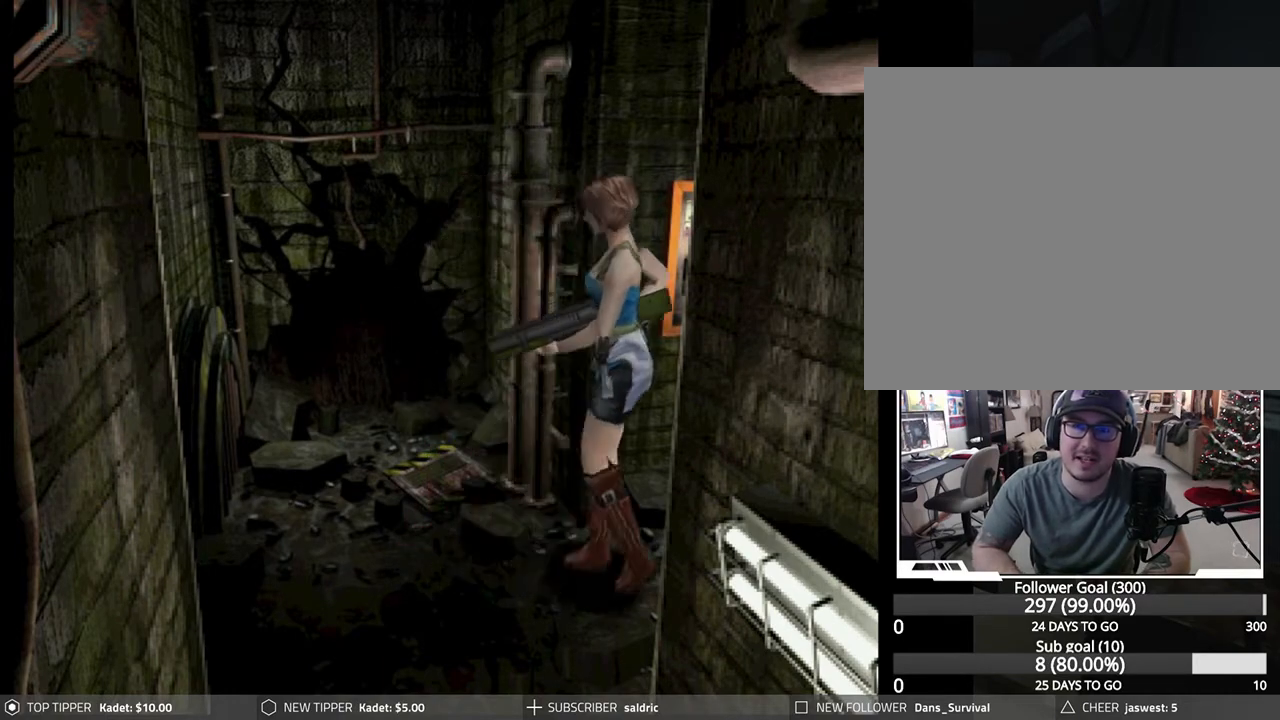
{"buttons": ["DPAD_DOWN"], "left_stick": "center", "events": [[183, "DPAD_LEFT", "up"]]}
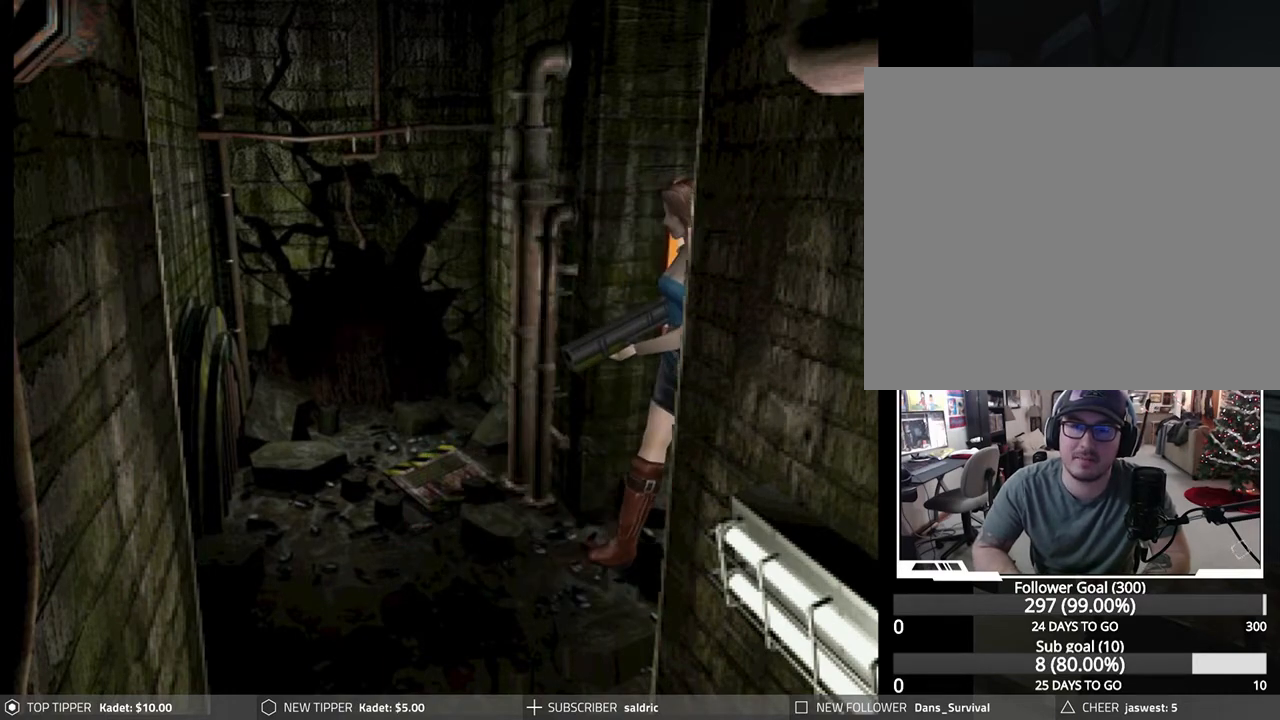
{"buttons": ["DPAD_DOWN", "DPAD_LEFT"], "left_stick": "center", "events": [[133, "DPAD_DOWN", "up"], [233, "DPAD_LEFT", "down"], [500, "DPAD_DOWN", "down"]]}
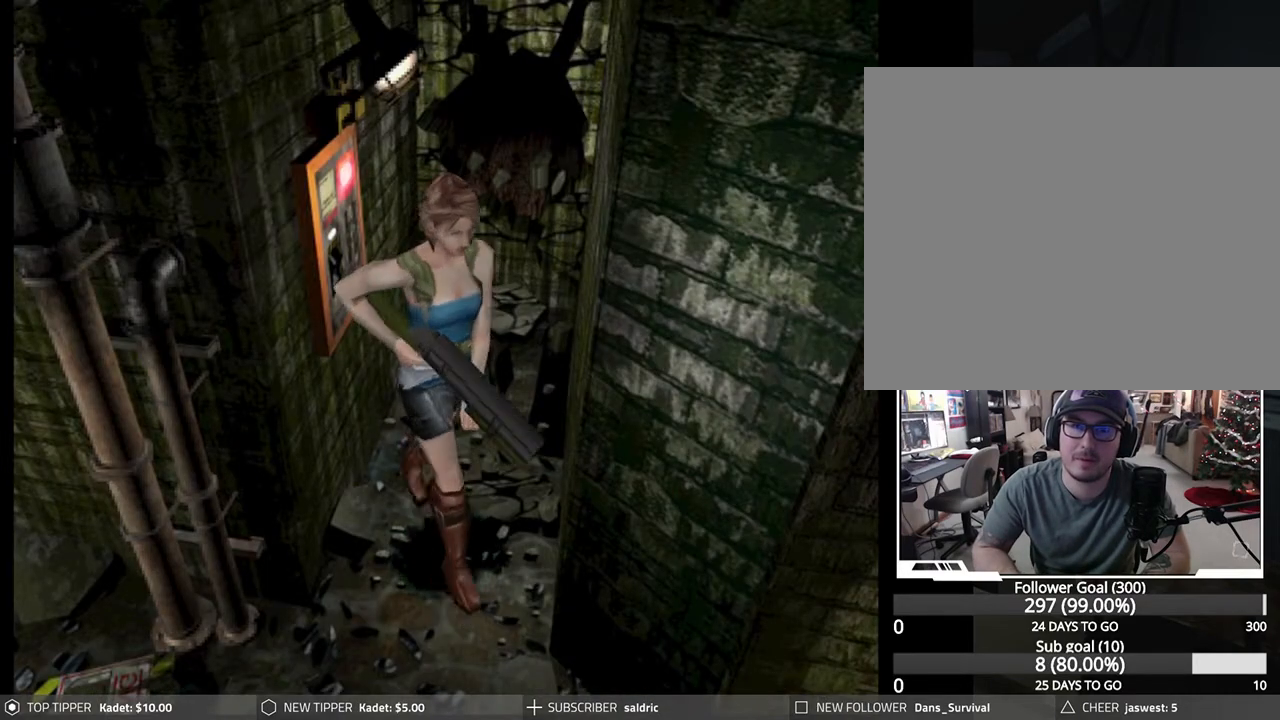
{"buttons": ["DPAD_LEFT"], "left_stick": "center", "events": [[33, "DPAD_LEFT", "up"], [350, "DPAD_DOWN", "up"], [350, "DPAD_LEFT", "down"]]}
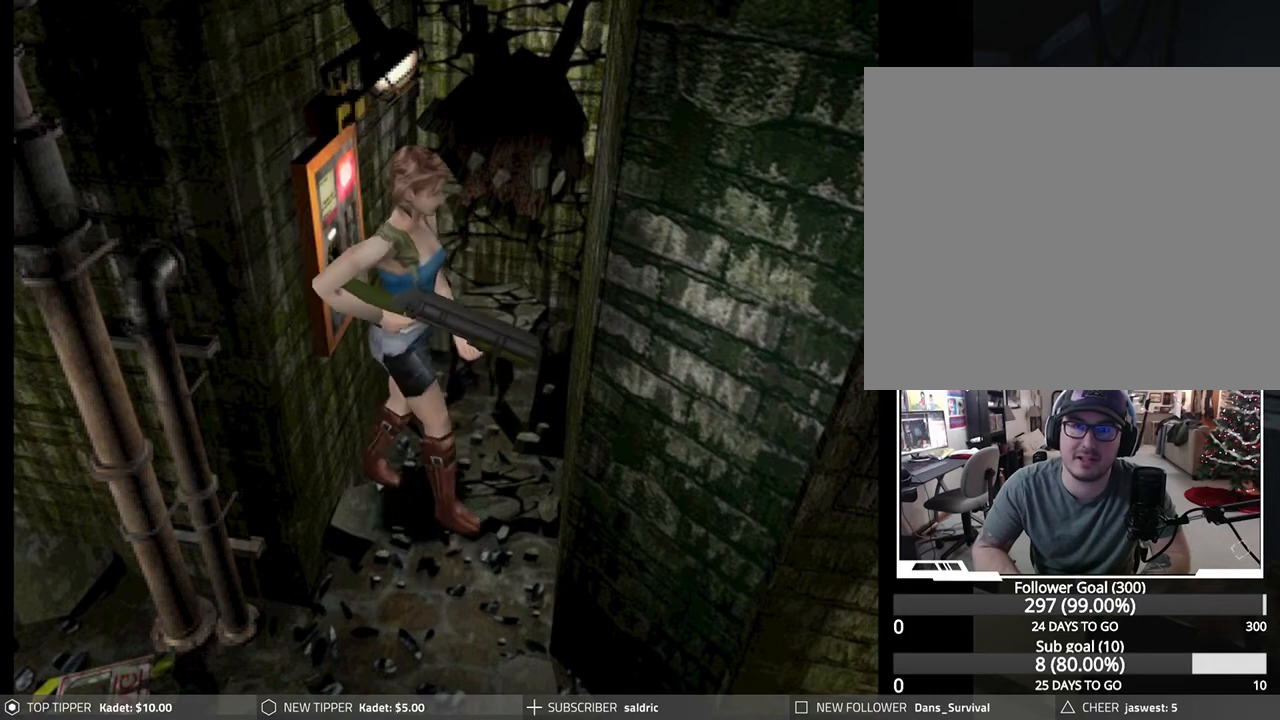
{"buttons": ["CROSS", "DPAD_LEFT"], "left_stick": "center", "events": [[500, "CROSS", "down"]]}
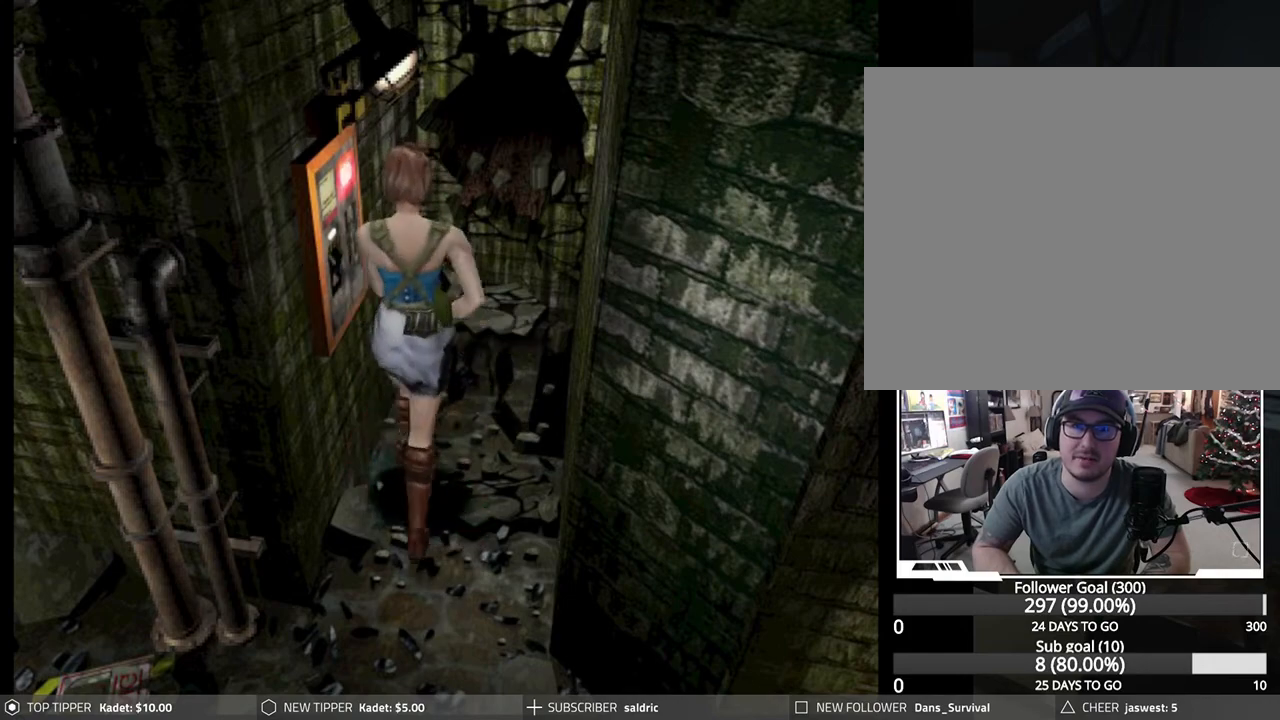
{"buttons": ["CROSS", "DPAD_LEFT"], "left_stick": "center", "events": [[50, "DPAD_LEFT", "up"], [217, "CROSS", "up"], [333, "CROSS", "down"], [450, "DPAD_LEFT", "down"]]}
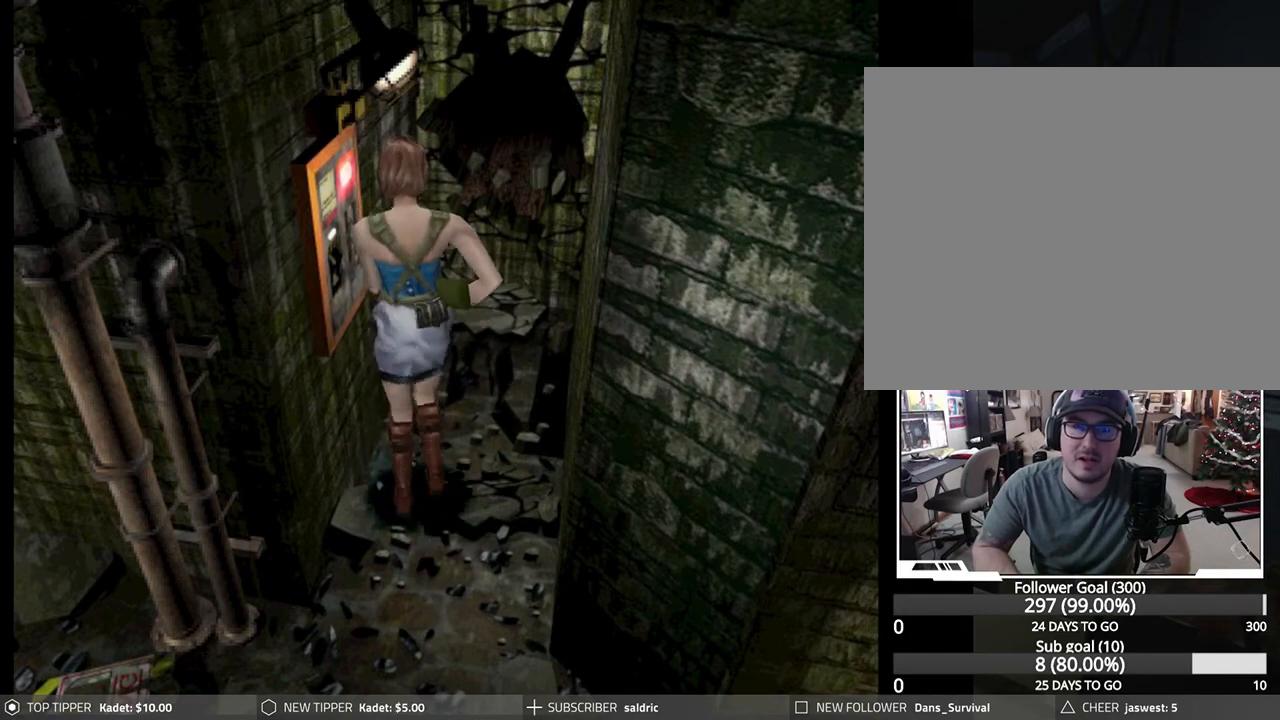
{"buttons": [], "left_stick": "center", "events": [[100, "CROSS", "up"], [117, "DPAD_LEFT", "up"], [167, "CROSS", "down"], [450, "CROSS", "up"]]}
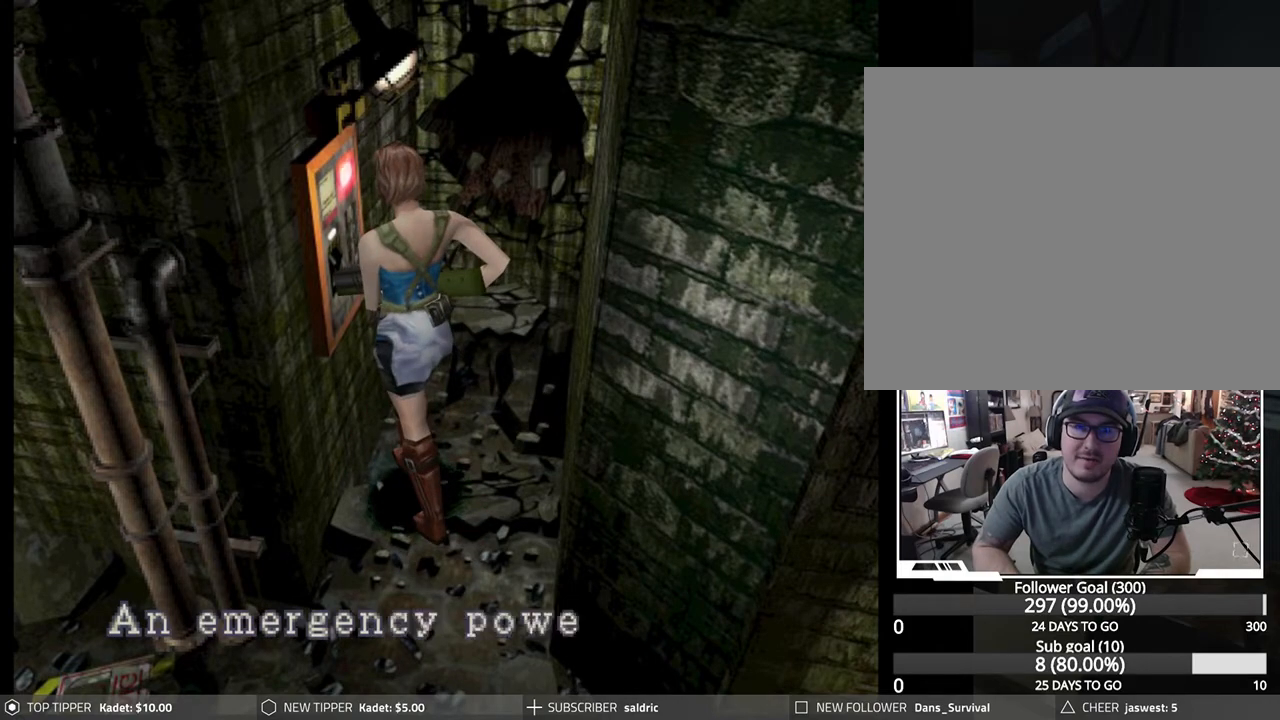
{"buttons": ["CROSS"], "left_stick": "center", "events": [[33, "CROSS", "down"], [417, "CROSS", "up"], [467, "CROSS", "down"]]}
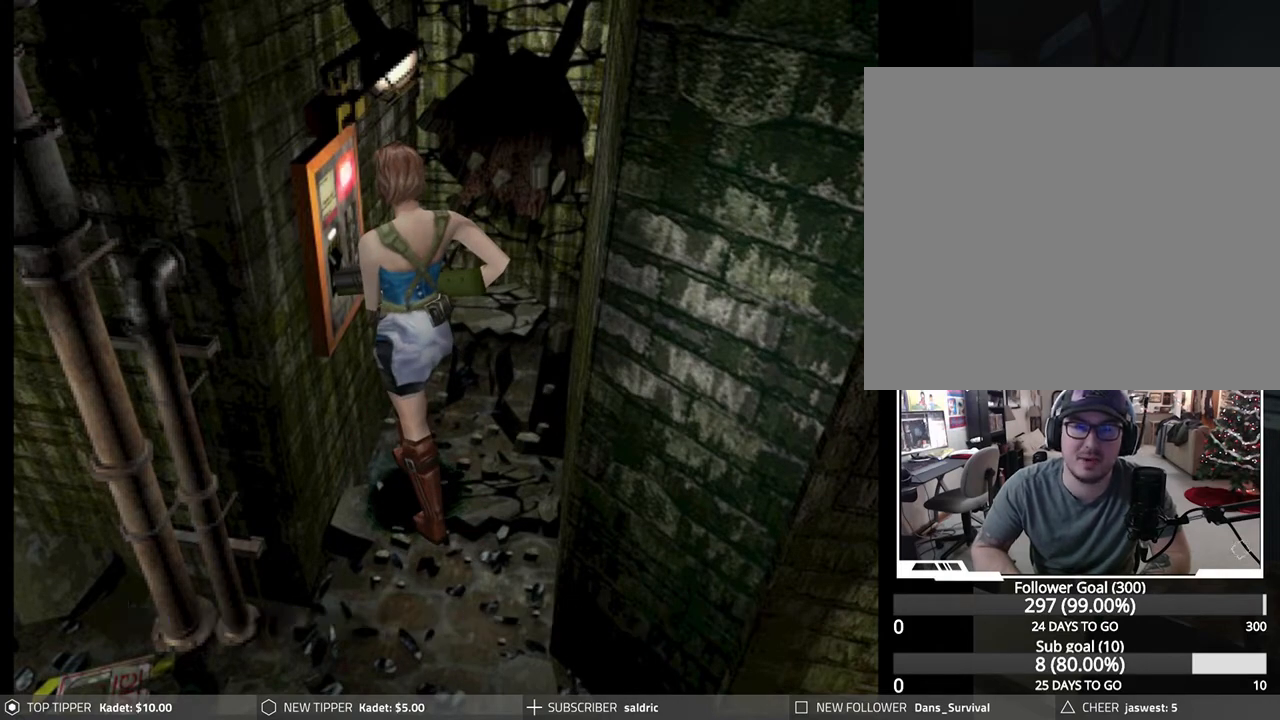
{"buttons": [], "left_stick": "center", "events": [[283, "CROSS", "up"], [350, "CROSS", "down"], [500, "CROSS", "up"]]}
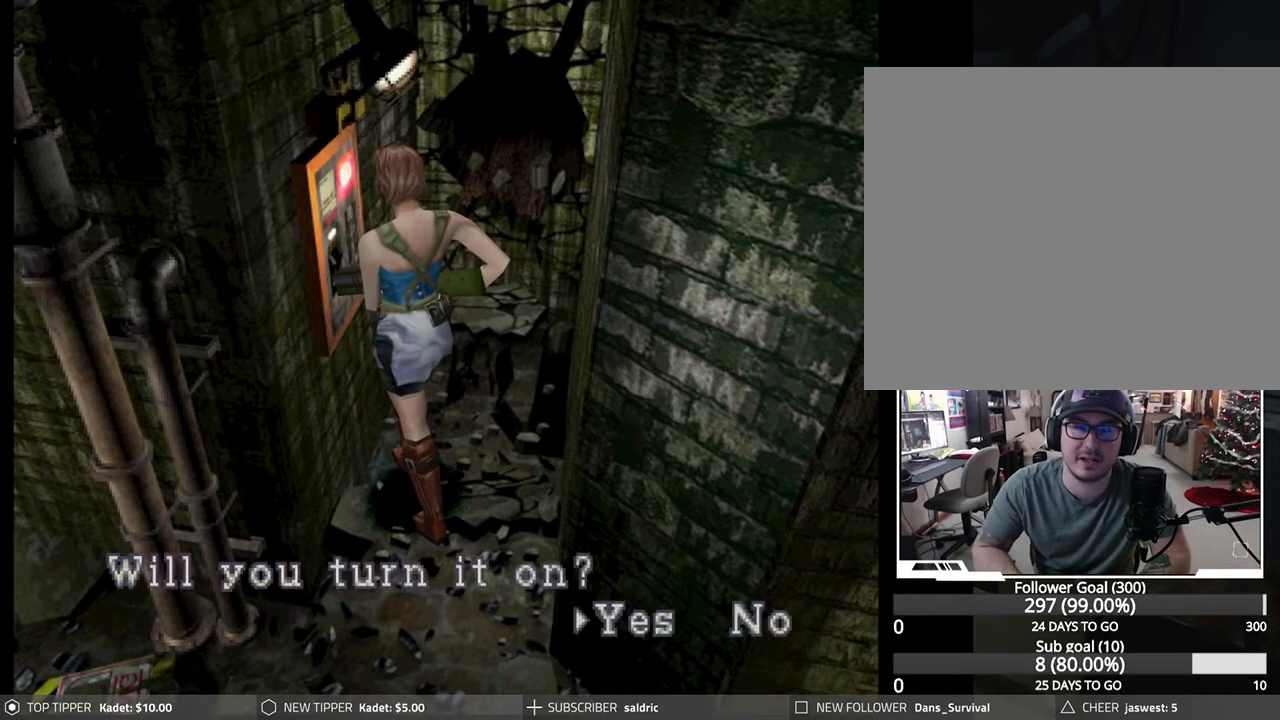
{"buttons": ["DPAD_DOWN"], "left_stick": "center", "events": [[67, "CROSS", "down"], [183, "CROSS", "up"], [233, "CROSS", "down"], [350, "CROSS", "up"], [467, "DPAD_DOWN", "down"]]}
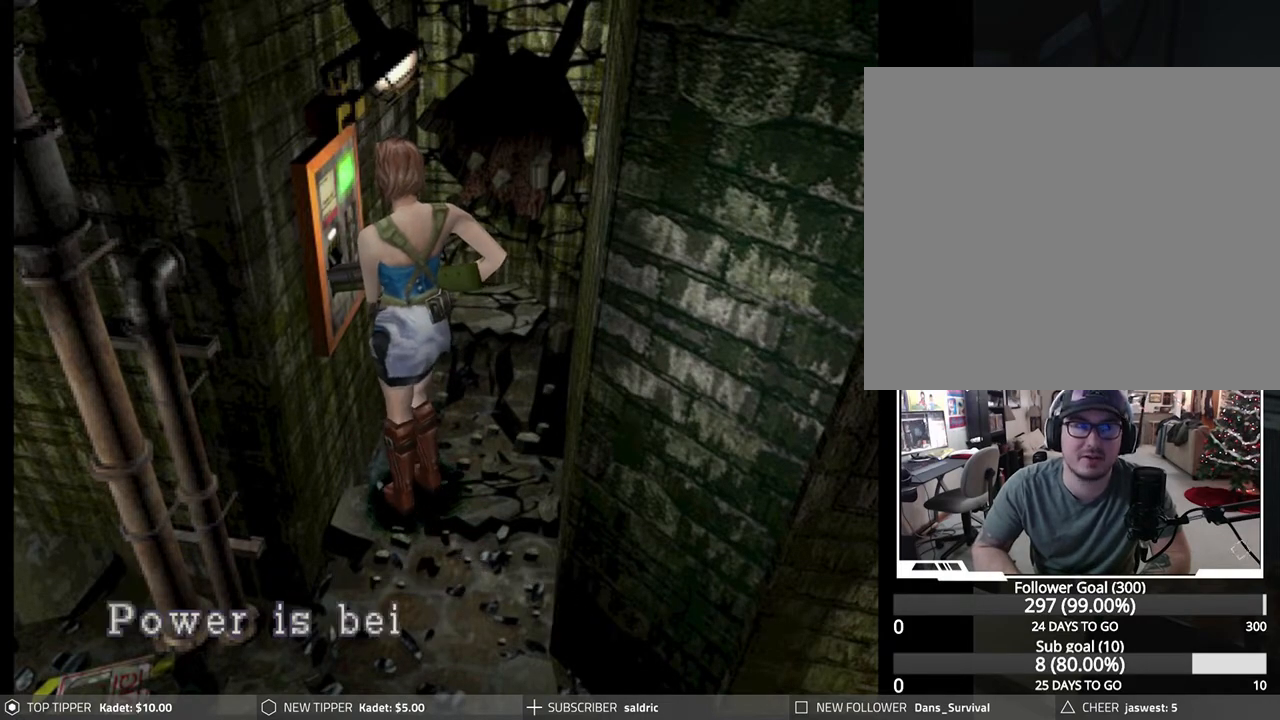
{"buttons": ["CROSS"], "left_stick": "center", "events": [[367, "DPAD_DOWN", "up"], [433, "CROSS", "down"]]}
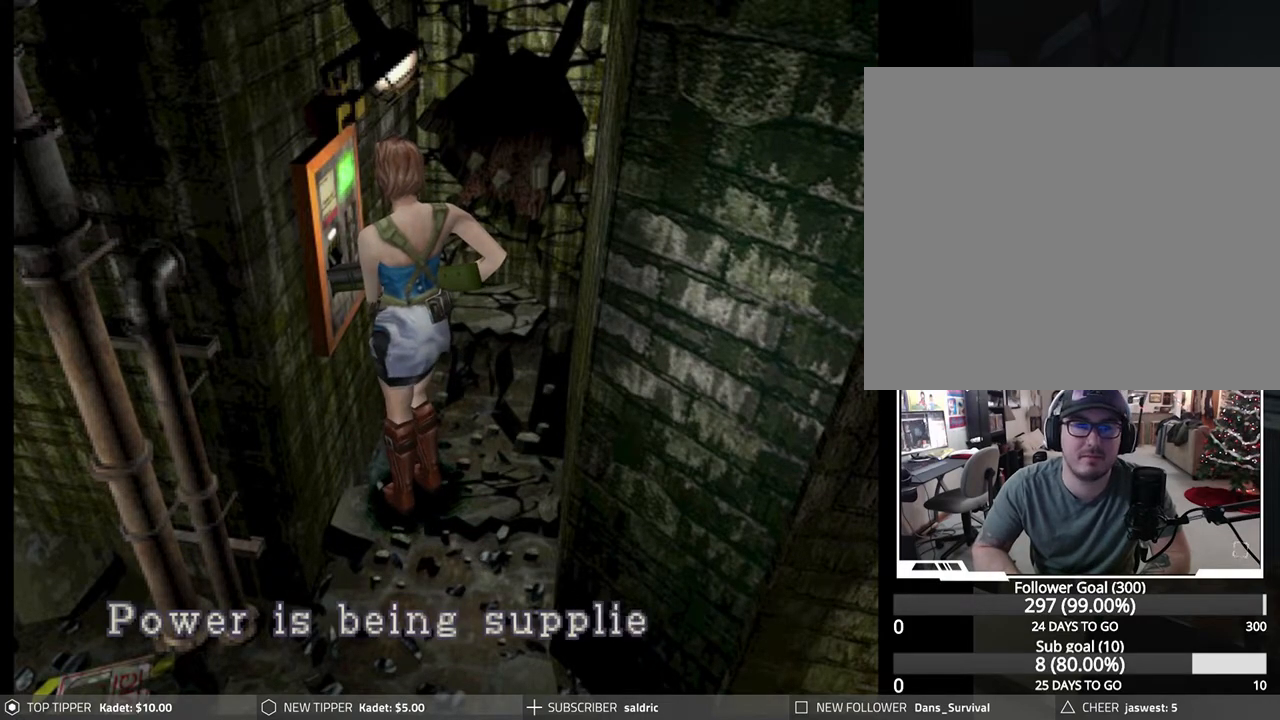
{"buttons": ["DPAD_DOWN"], "left_stick": "center", "events": [[250, "CROSS", "up"], [317, "CROSS", "down"], [417, "DPAD_DOWN", "down"], [467, "CROSS", "up"]]}